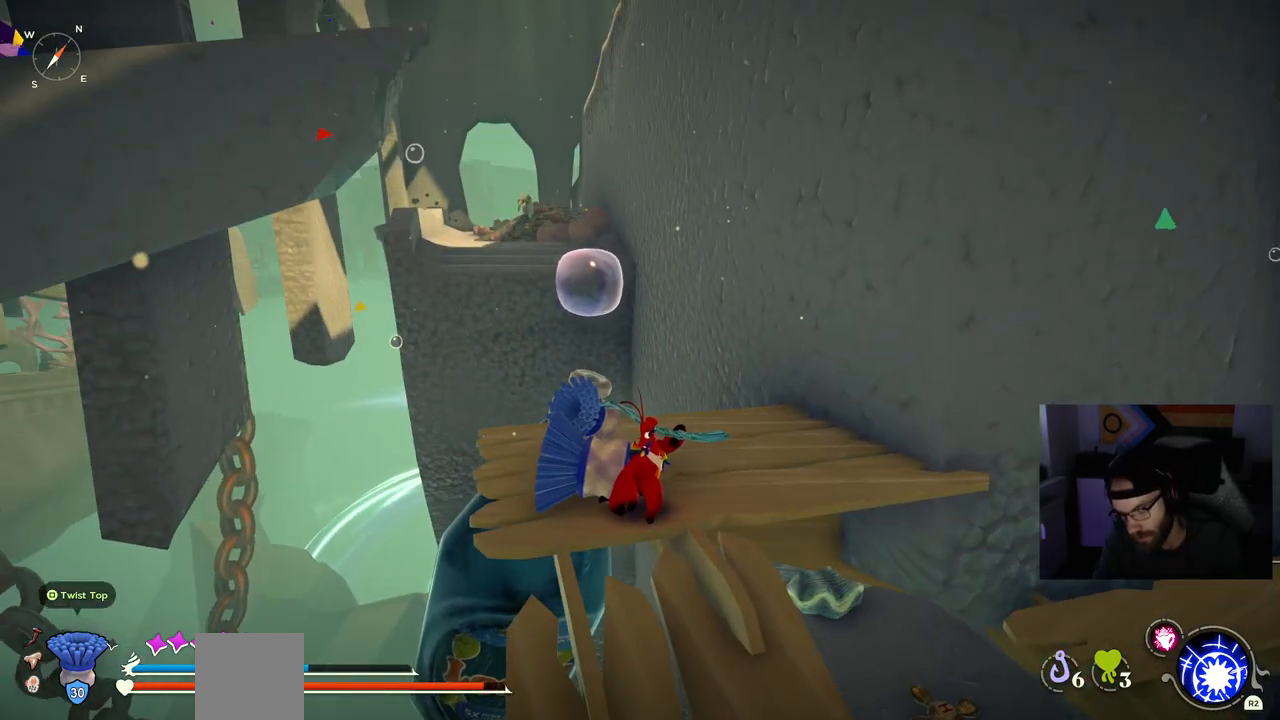
Gameplay with a controller (PlayStation layout); each line is a JSON object with the inputs held at the frame after it. "events" lists button and stick changes between this image and that frame as [ms after this image, input, new state], when the widget could be followed in between. Not read: L1.
{"buttons": [], "left_stick": "right", "right_stick": "center", "events": [[133, "right_stick", "down-right"], [233, "left_stick", "right"], [467, "right_stick", "center"]]}
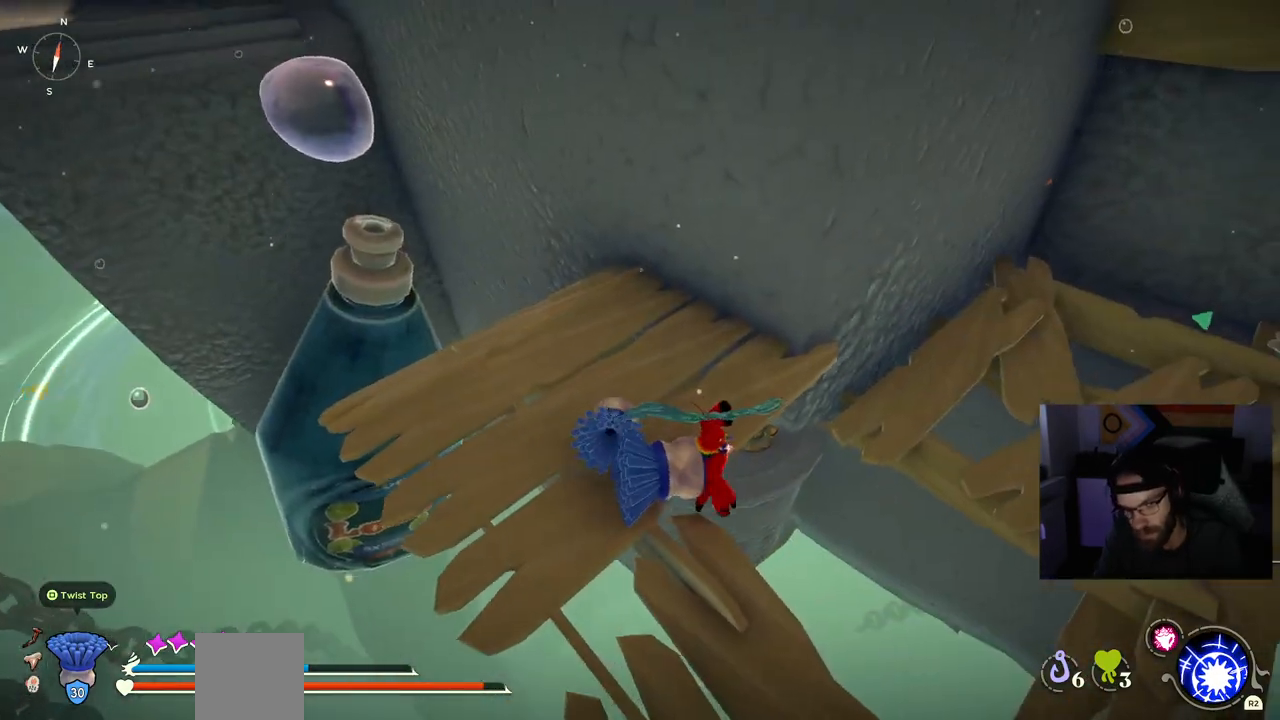
{"buttons": [], "left_stick": "up", "right_stick": "center", "events": [[300, "left_stick", "up"]]}
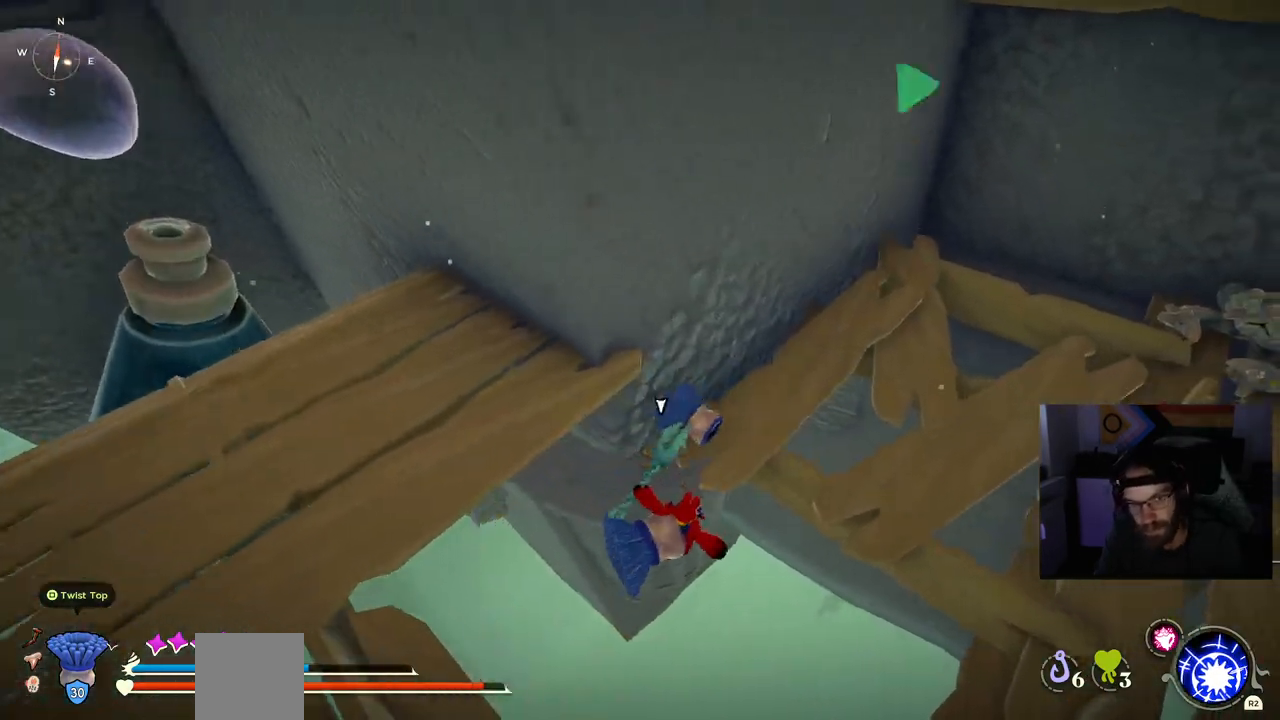
{"buttons": ["CROSS"], "left_stick": "up", "right_stick": "center", "events": [[350, "CROSS", "down"]]}
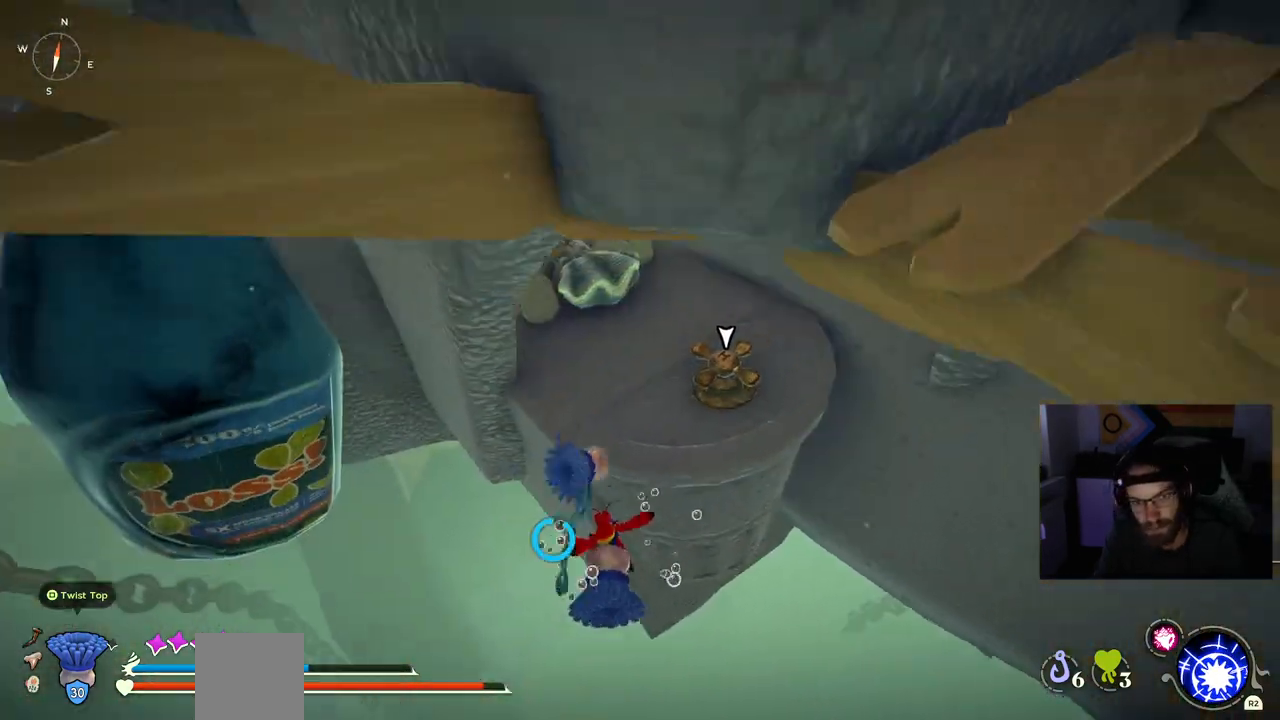
{"buttons": [], "left_stick": "up", "right_stick": "center", "events": [[483, "CROSS", "up"]]}
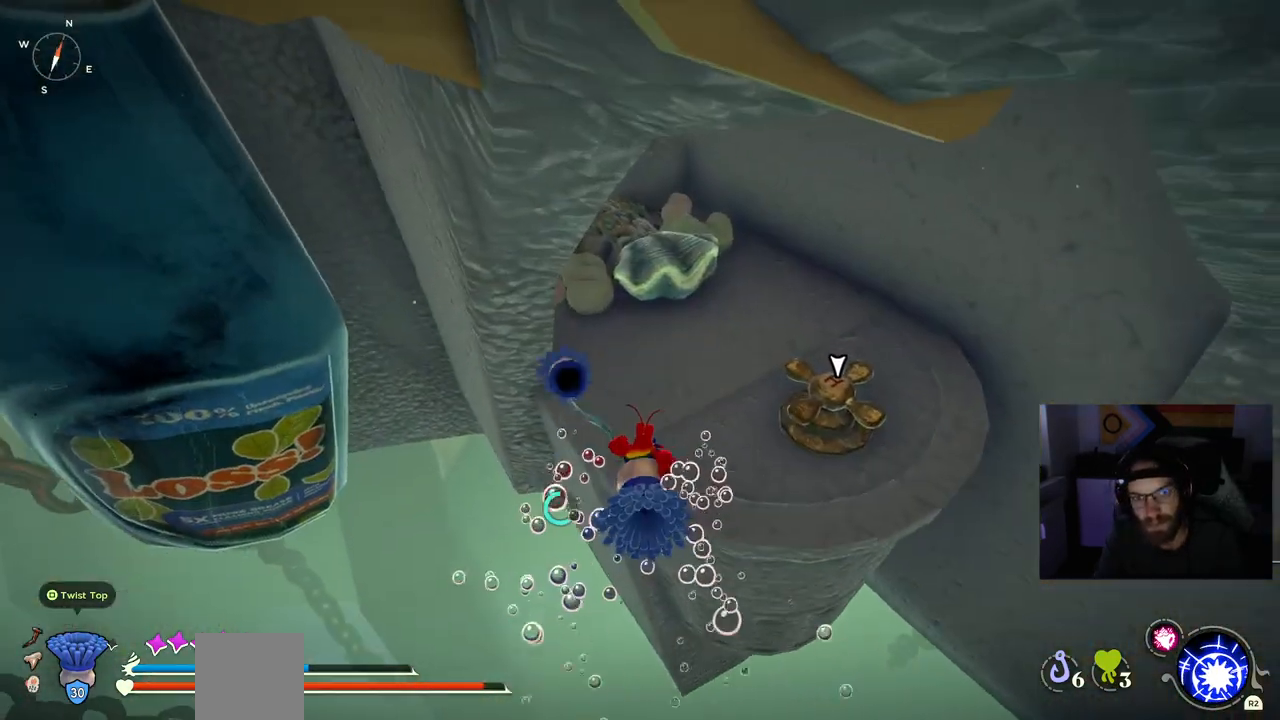
{"buttons": [], "left_stick": "up", "right_stick": "center", "events": []}
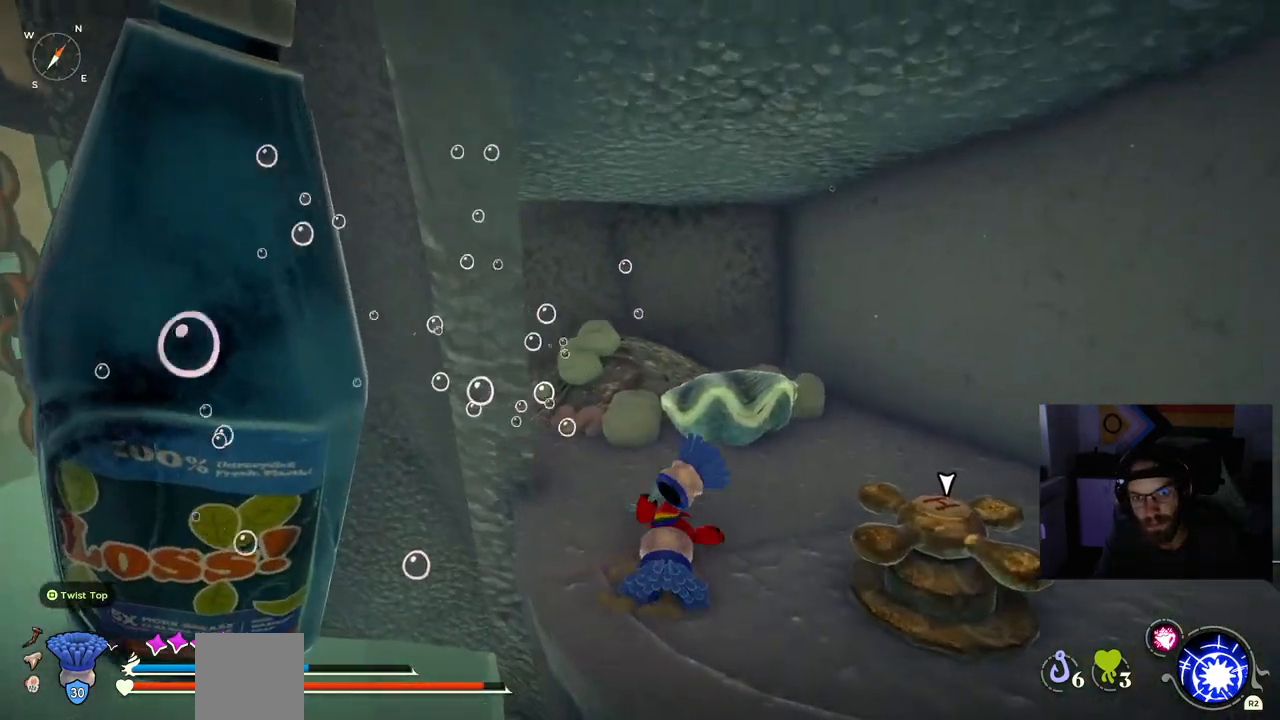
{"buttons": ["TRIANGLE"], "left_stick": "up", "right_stick": "center", "events": [[500, "TRIANGLE", "down"]]}
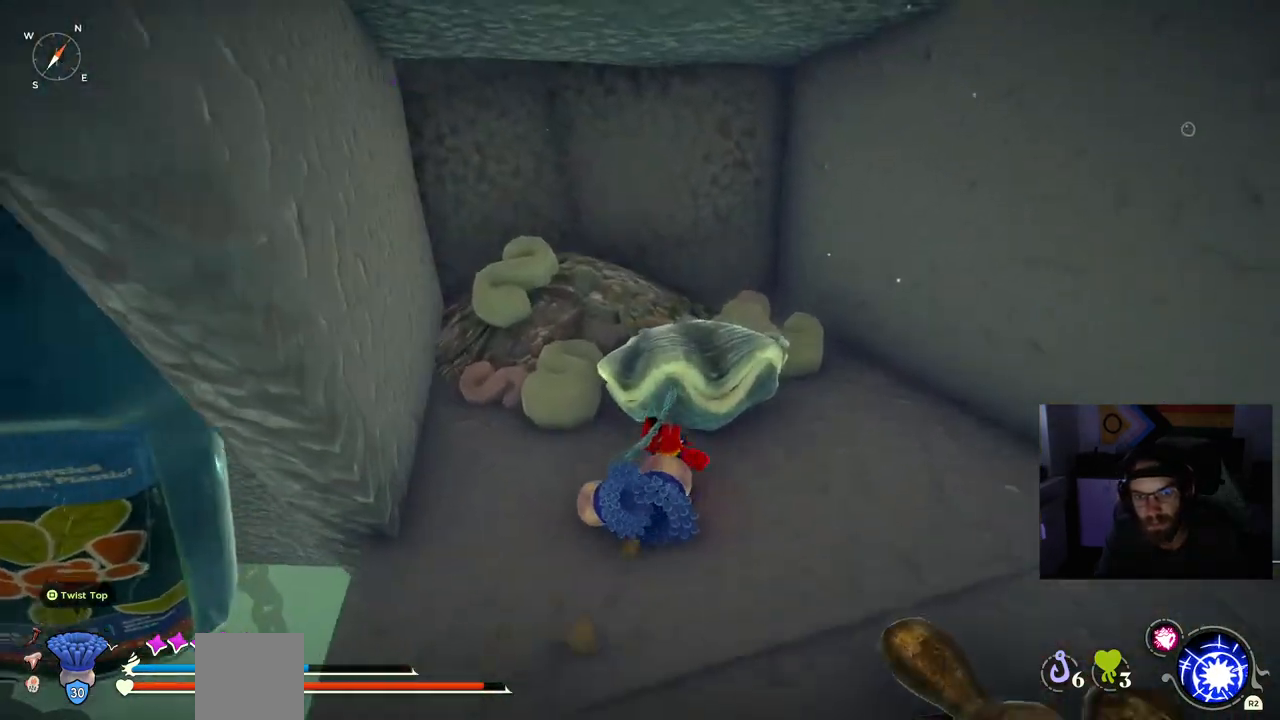
{"buttons": [], "left_stick": "center", "right_stick": "center", "events": [[133, "TRIANGLE", "up"], [133, "left_stick", "center"]]}
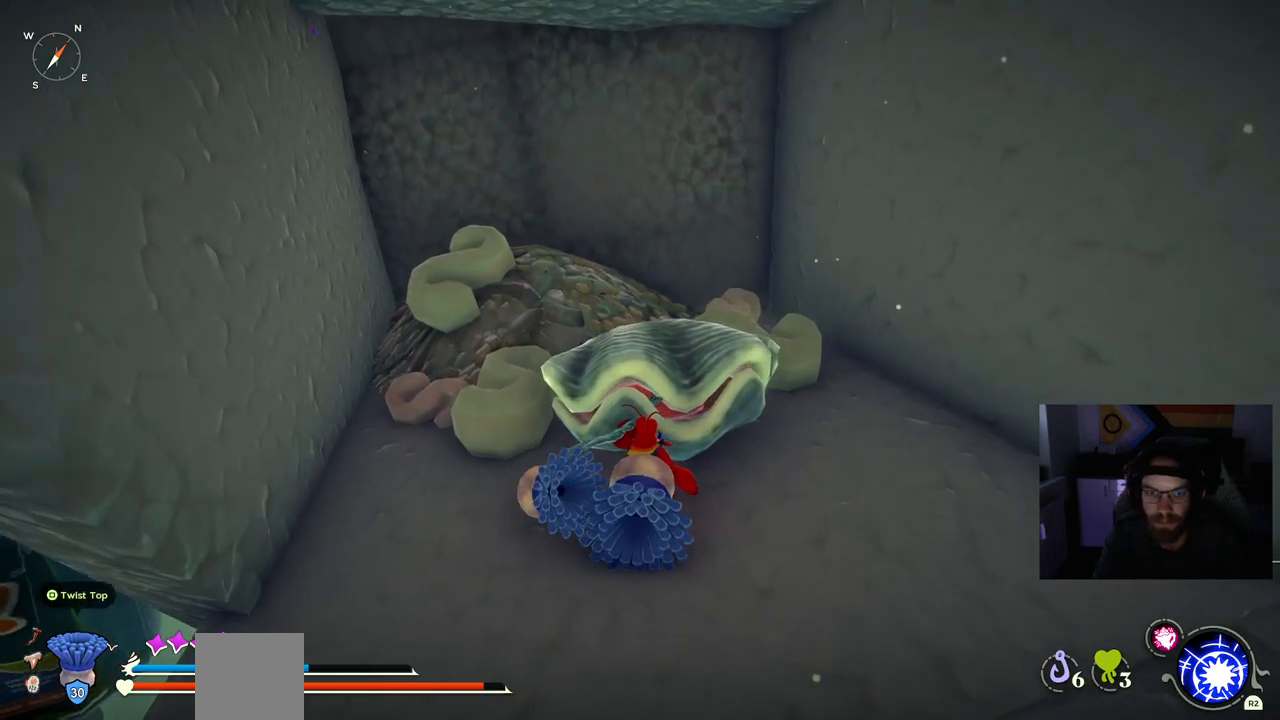
{"buttons": [], "left_stick": "center", "right_stick": "center", "events": []}
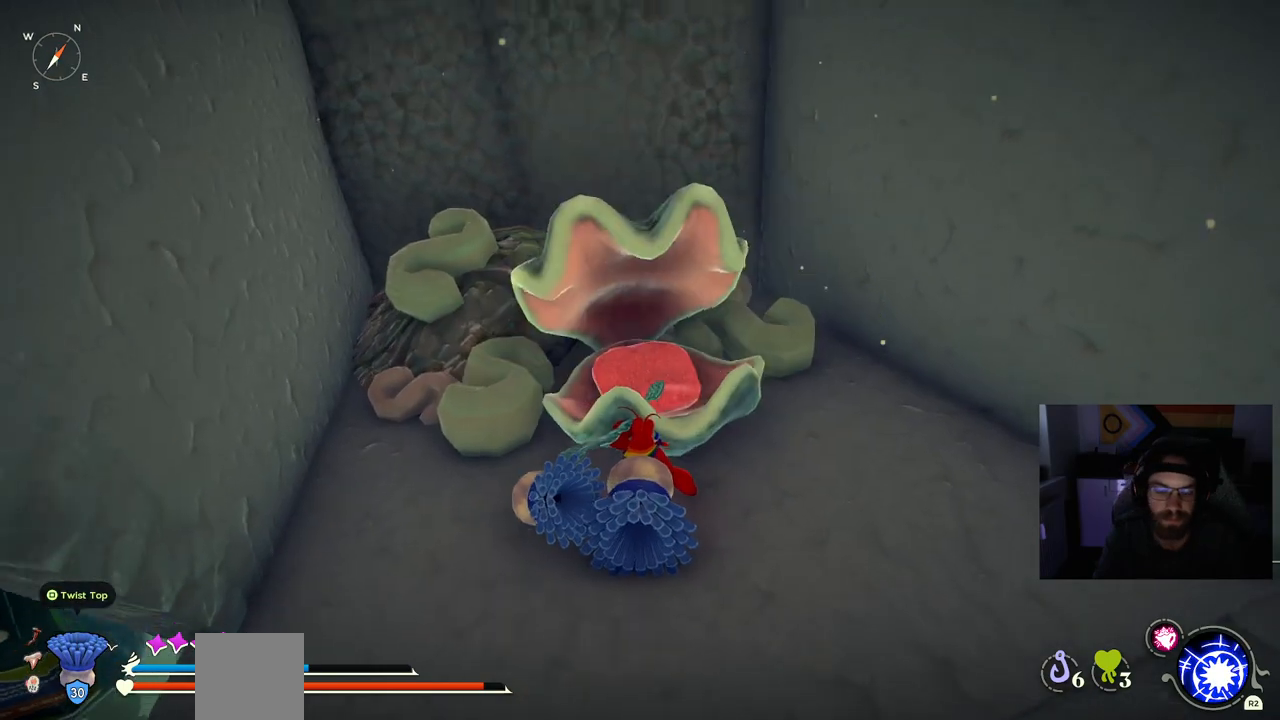
{"buttons": [], "left_stick": "center", "right_stick": "center", "events": [[350, "TRIANGLE", "down"], [467, "TRIANGLE", "up"]]}
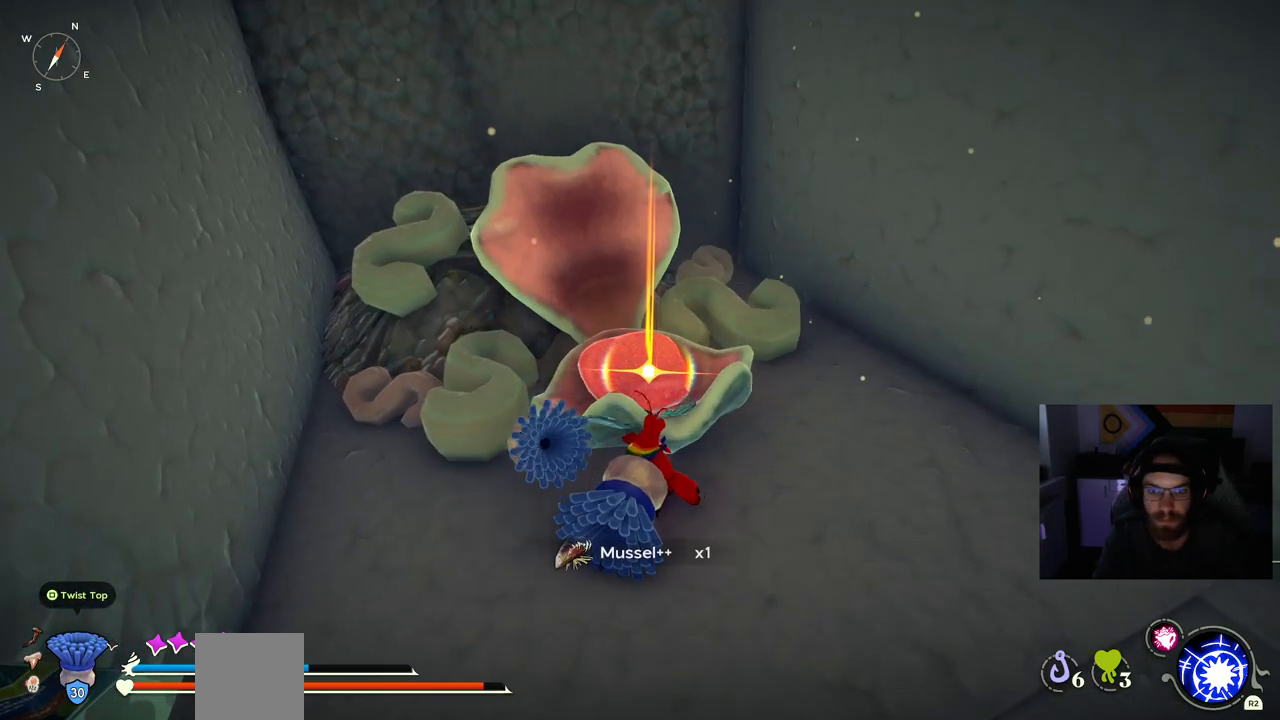
{"buttons": [], "left_stick": "right", "right_stick": "right", "events": [[383, "right_stick", "right"], [417, "left_stick", "right"]]}
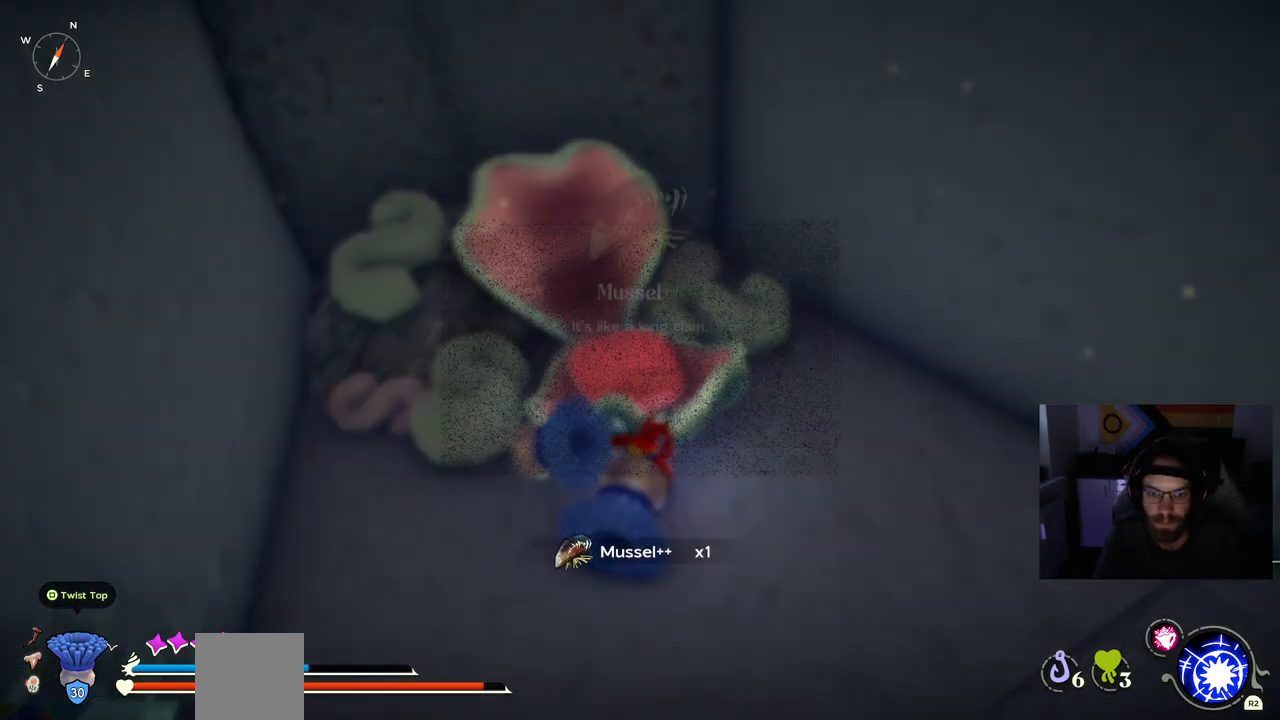
{"buttons": [], "left_stick": "center", "right_stick": "right", "events": [[283, "left_stick", "center"]]}
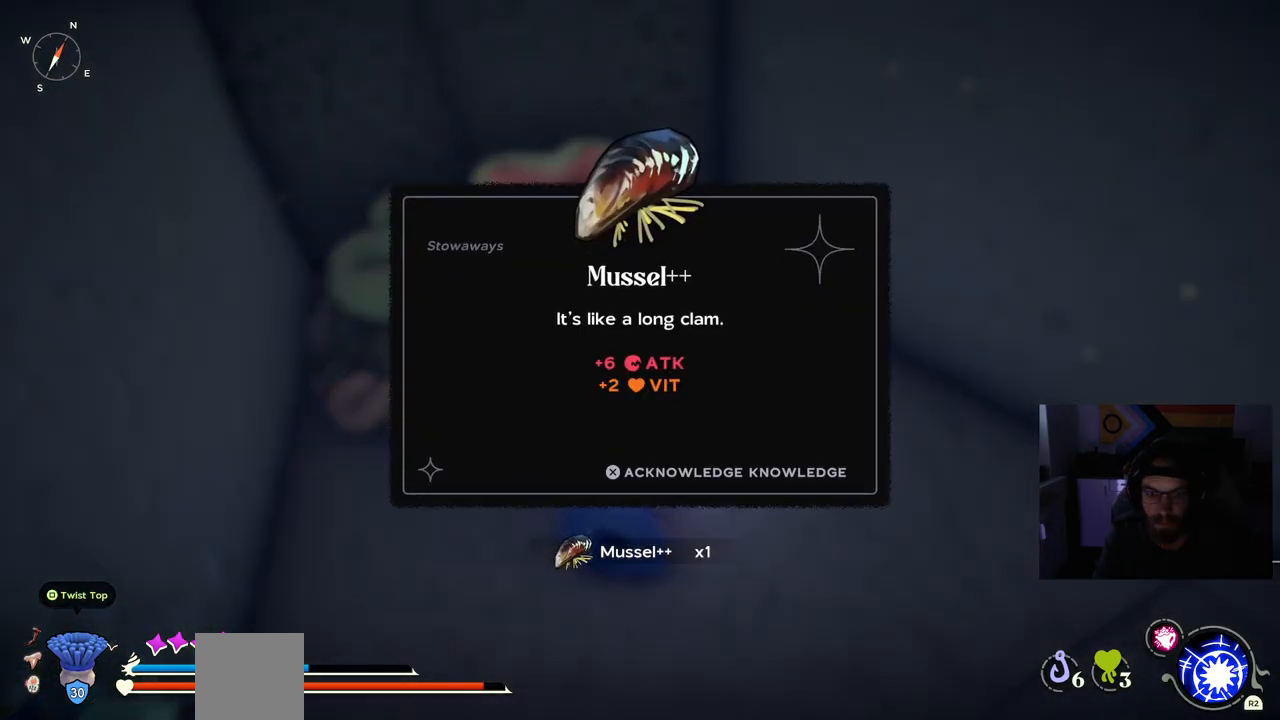
{"buttons": [], "left_stick": "center", "right_stick": "right", "events": [[200, "CROSS", "down"], [333, "CROSS", "up"]]}
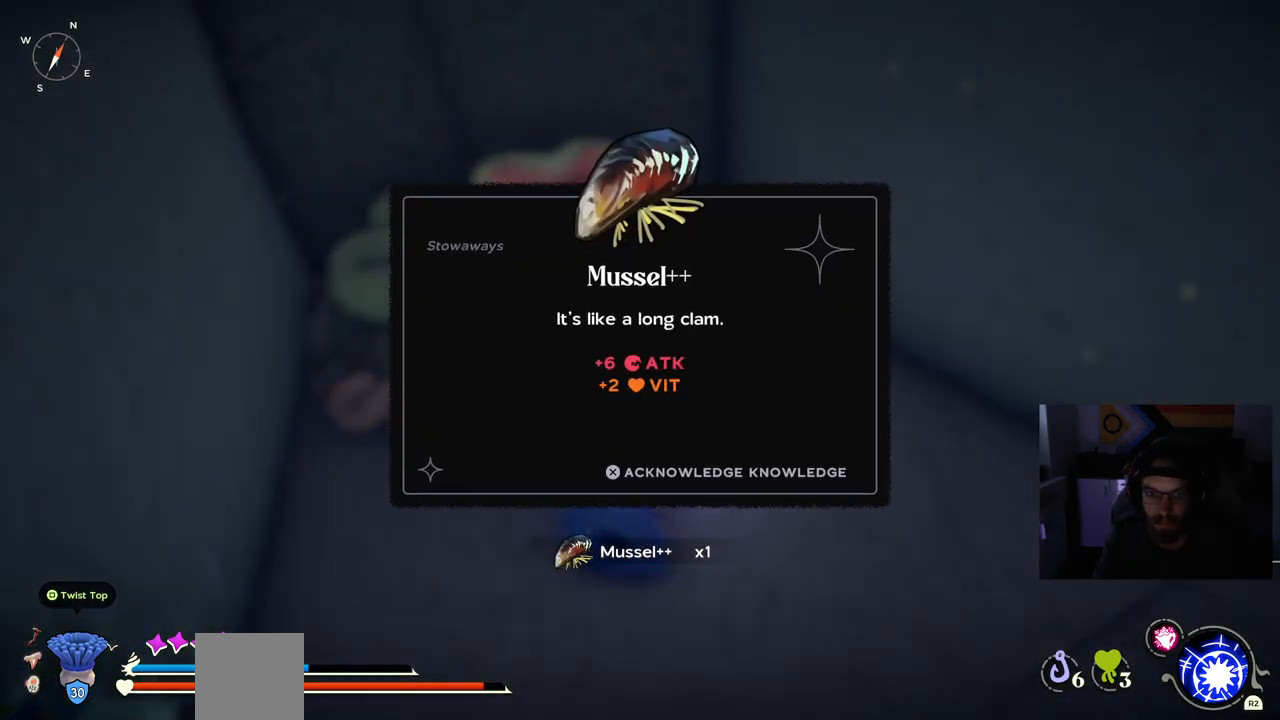
{"buttons": [], "left_stick": "center", "right_stick": "right", "events": [[333, "CROSS", "down"], [467, "CROSS", "up"]]}
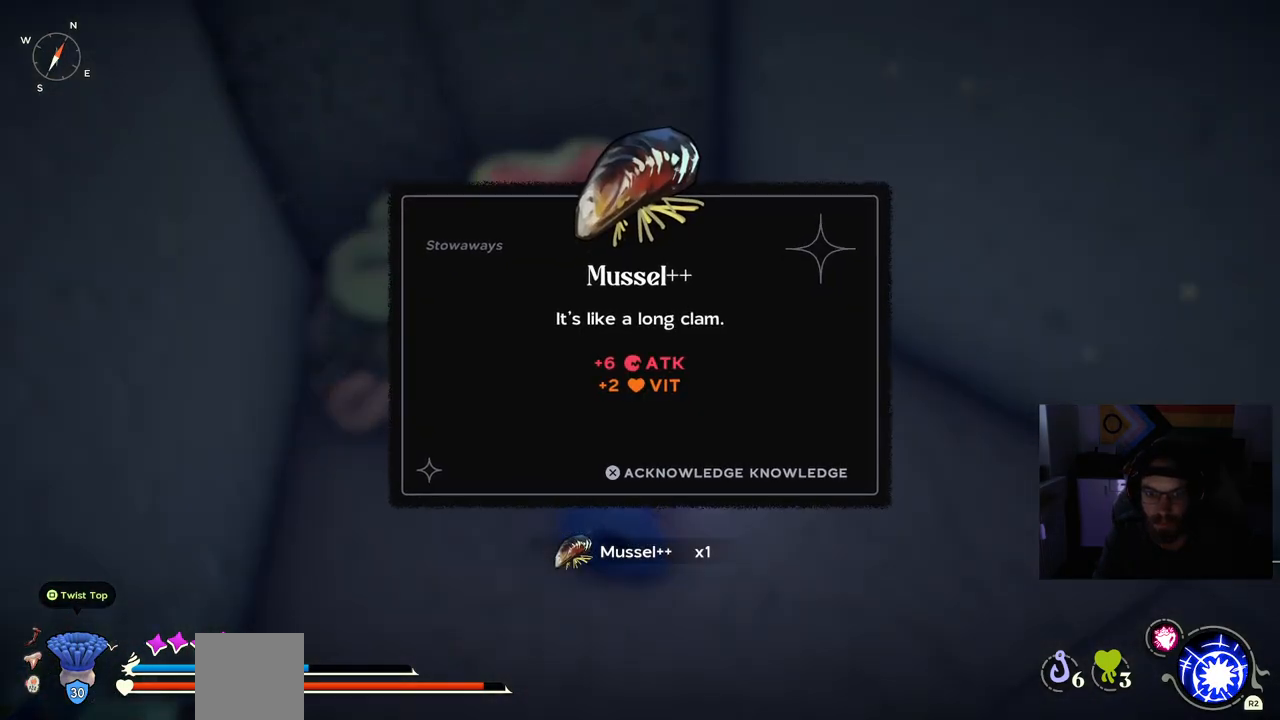
{"buttons": [], "left_stick": "right", "right_stick": "right", "events": [[467, "left_stick", "right"]]}
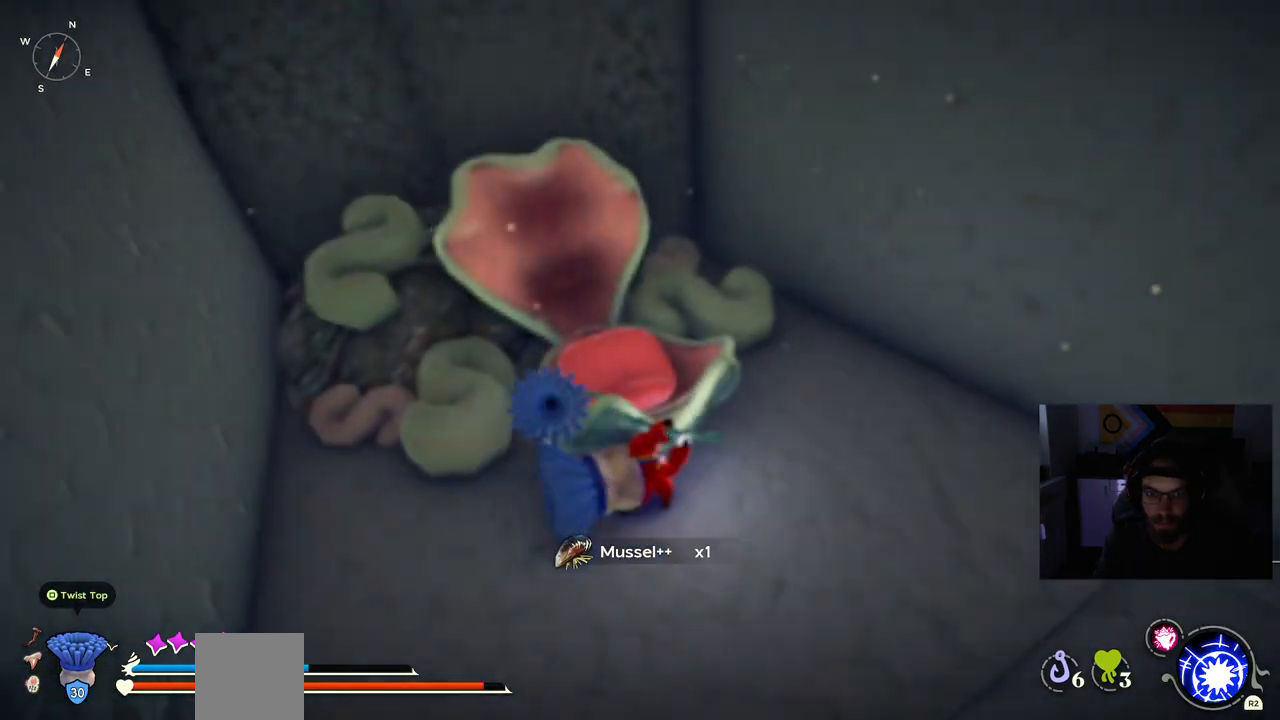
{"buttons": [], "left_stick": "up-right", "right_stick": "right", "events": [[433, "left_stick", "up-right"]]}
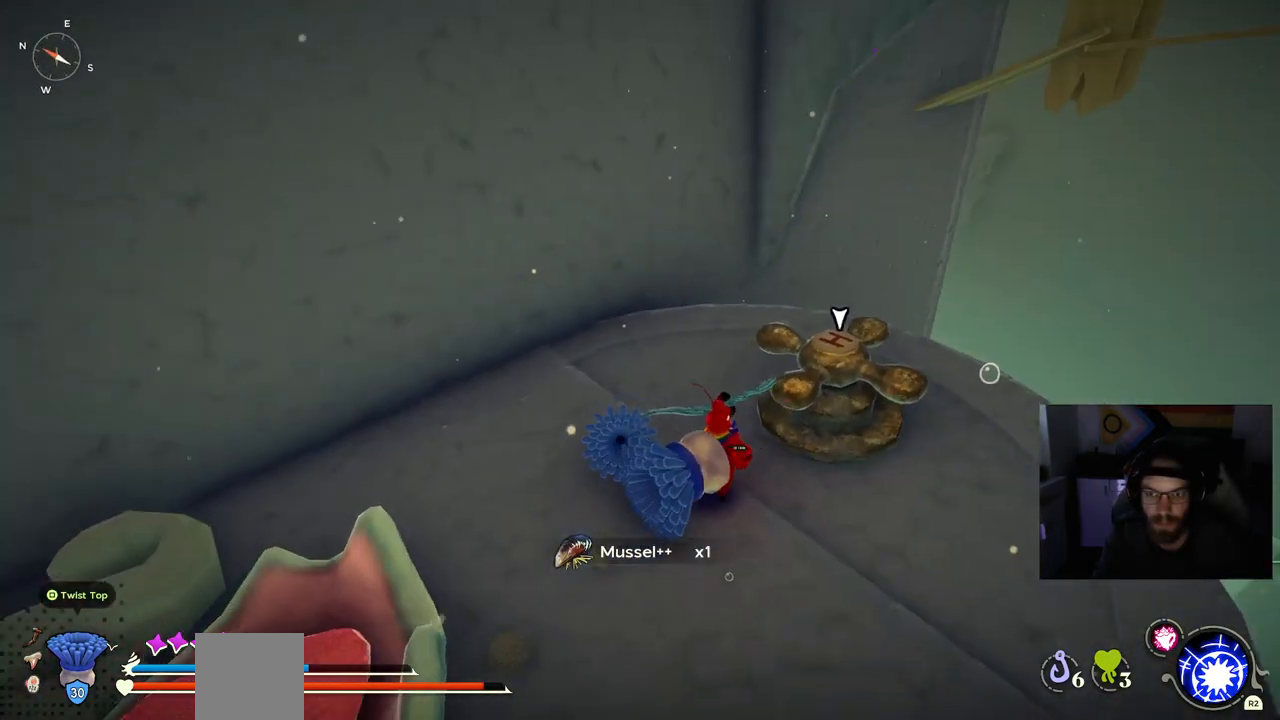
{"buttons": [], "left_stick": "right", "right_stick": "right", "events": [[67, "left_stick", "right"], [150, "TRIANGLE", "down"], [217, "TRIANGLE", "up"], [233, "left_stick", "up-right"], [500, "left_stick", "right"]]}
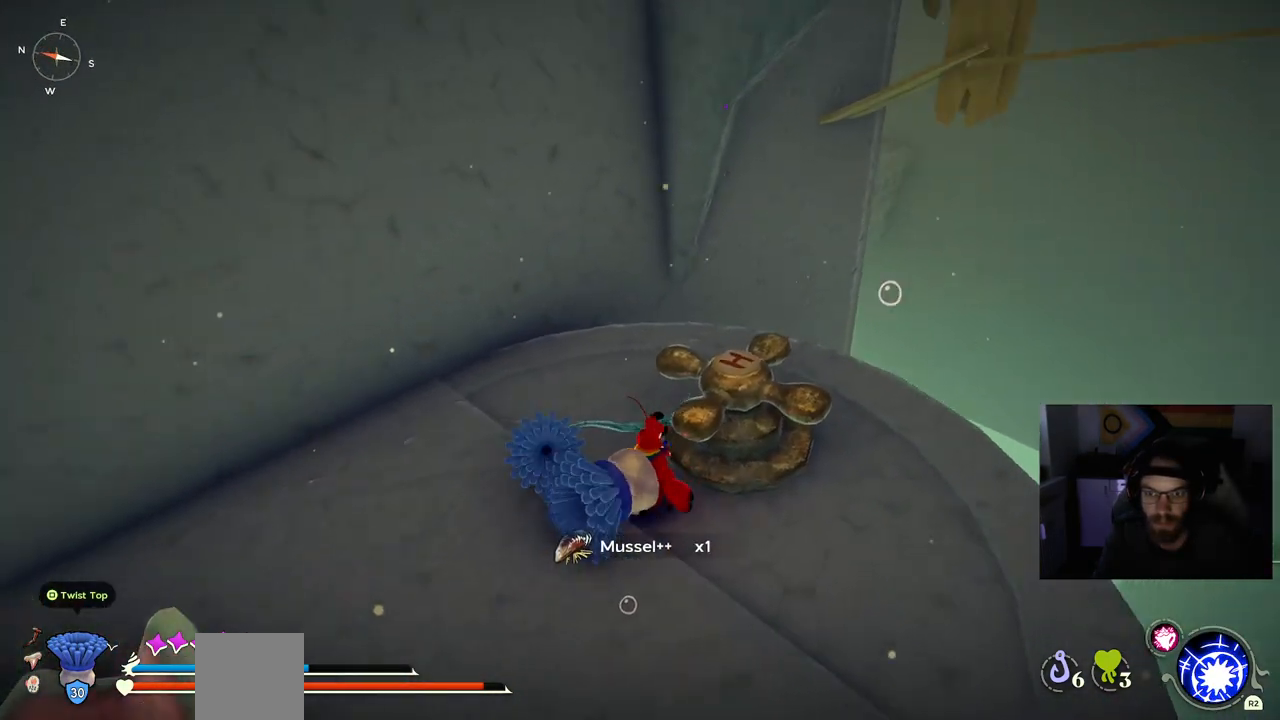
{"buttons": [], "left_stick": "down-right", "right_stick": "right", "events": [[200, "left_stick", "down-right"]]}